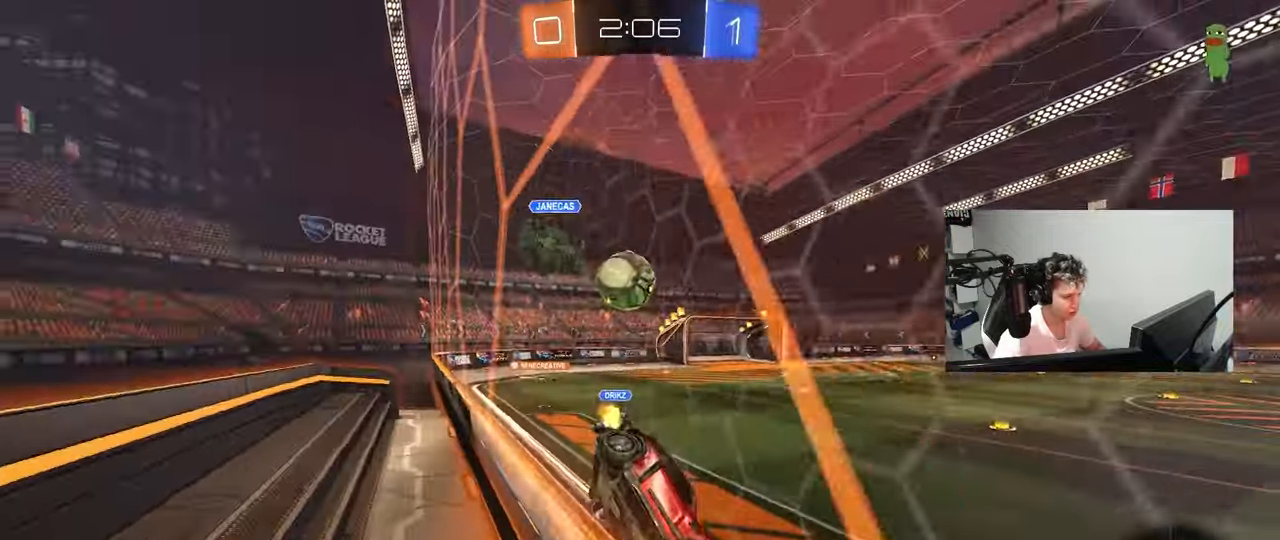
Gameplay with keyboard and mouse; each line is a JSON object with the keys and mouse buttons held at the frame after it. "events" lists presses ("down") and releases ("up") of "1", "2", "3", "4", "5", "a", "alt", "c", "caps_lock", "ctrl", "d", "e", "f", "g", "q", "r", "s", "shift", "space", "t", "tab", "v", "w", "x", "z", "mouse_left", "mouse_wheel" and "mouse_right" between this image and that frame as [ms after this image, input, new state], when the widget could be followed in between. "mouse_left", "mouse_wheel", "mouse_right" = the "left", "wheel", "right" buttons of the "mouse" list. No other keys are recorded. "wheel" means that the mouse wheel is clicked or scrolled. "mouse_move" is the direction in which the mouse moves at that frame (one of eight, or "still"), when it could be read.
{"keys": ["a", "w"], "mouse": [], "mouse_move": "still", "events": [[83, "s", "up"], [133, "a", "up"], [233, "w", "down"], [467, "a", "down"]]}
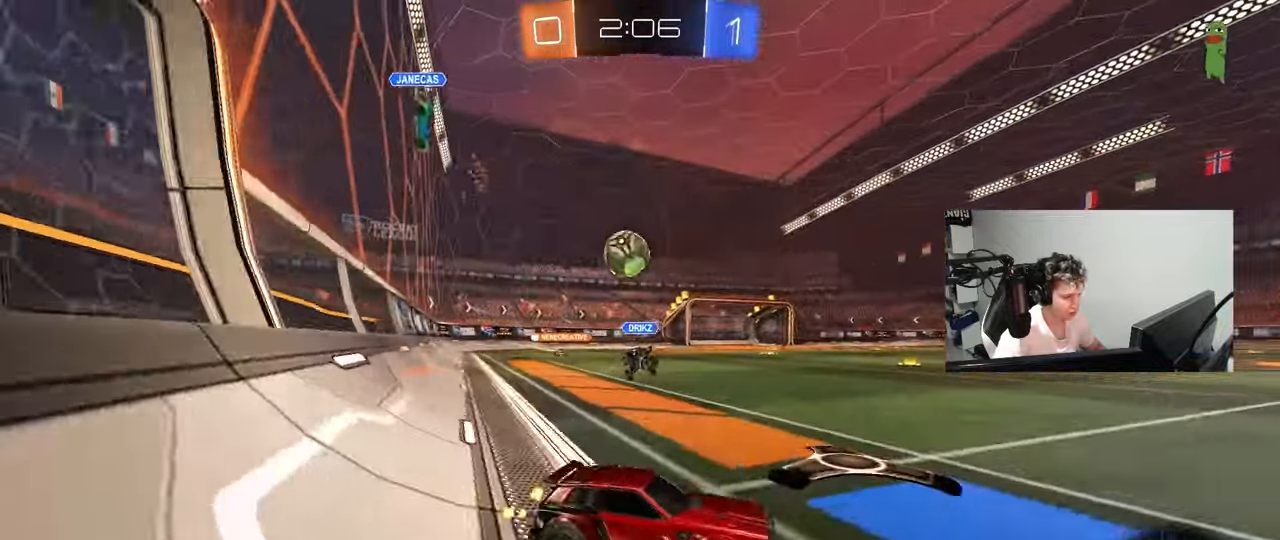
{"keys": ["d", "w"], "mouse": ["left"], "mouse_move": "still", "events": [[17, "a", "up"], [50, "d", "down"], [300, "mouse_left", "down"], [383, "d", "up"], [483, "d", "down"]]}
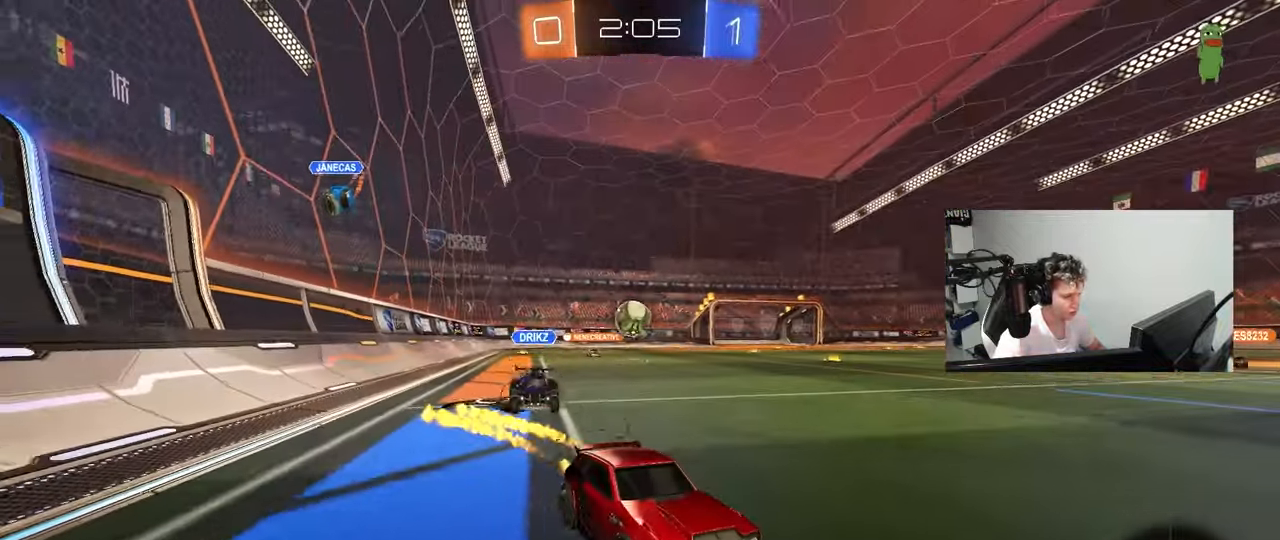
{"keys": ["w"], "mouse": ["left"], "mouse_move": "still", "events": [[117, "d", "up"], [300, "a", "down"], [400, "a", "up"]]}
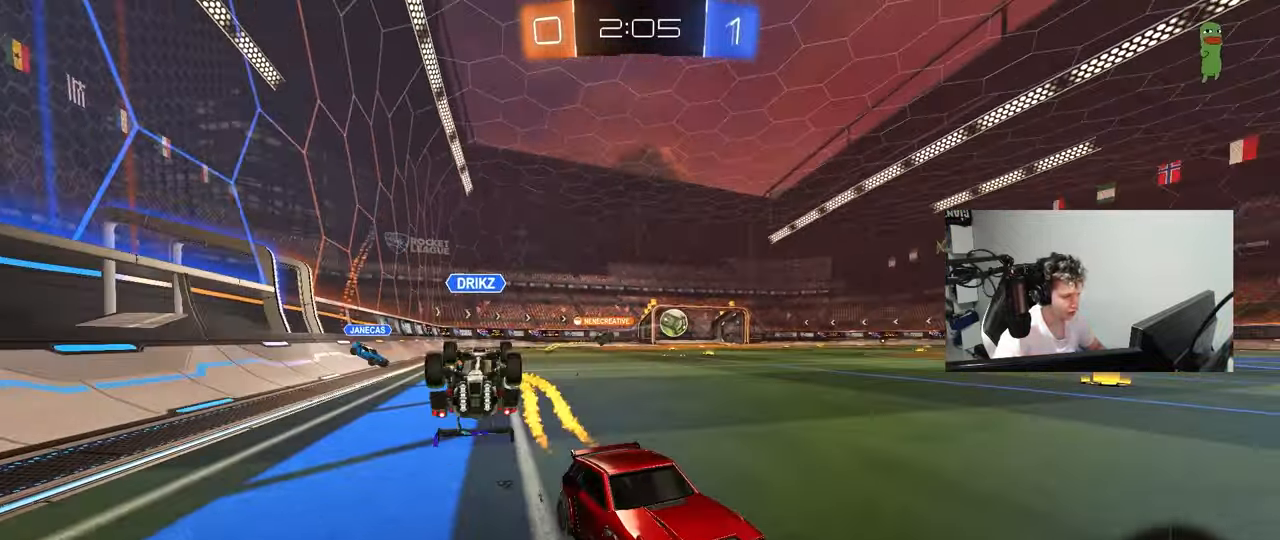
{"keys": ["w"], "mouse": ["left"], "mouse_move": "still", "events": [[50, "space", "down"], [233, "space", "up"]]}
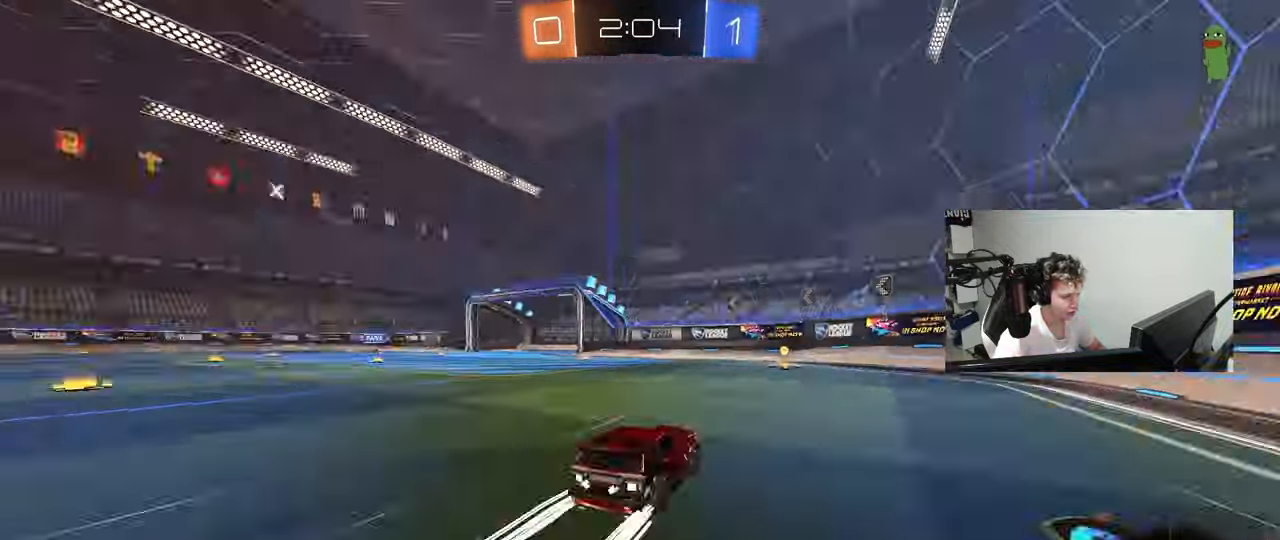
{"keys": ["a", "w"], "mouse": [], "mouse_move": "still", "events": [[17, "space", "down"], [100, "mouse_left", "up"], [150, "d", "down"], [200, "space", "up"], [250, "d", "up"], [383, "a", "down"], [383, "shift", "down"], [483, "shift", "up"]]}
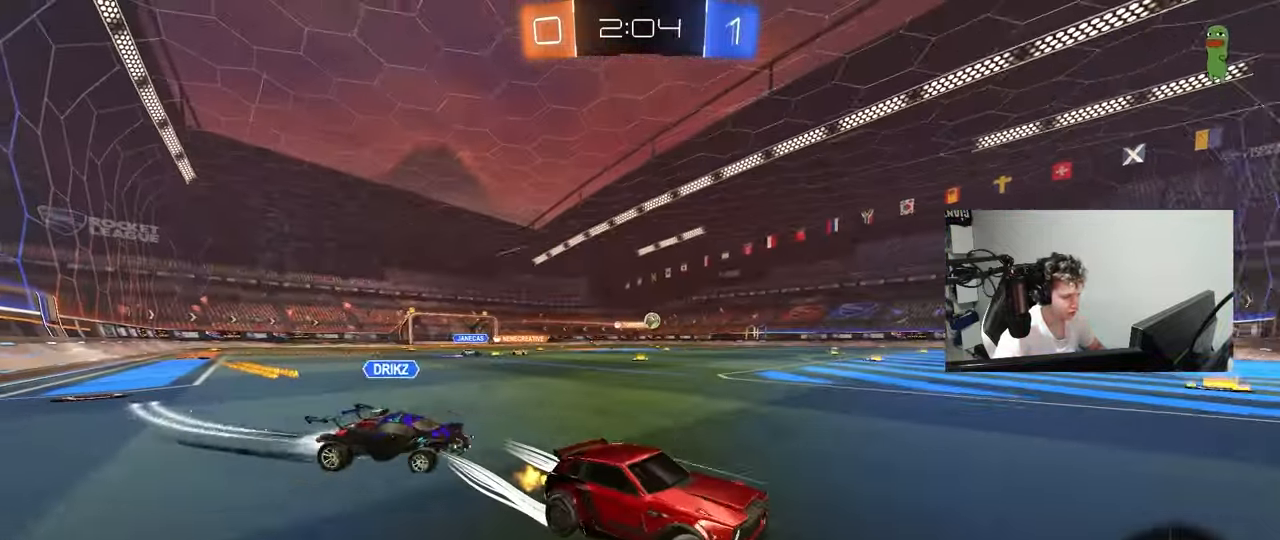
{"keys": ["a", "shift", "w"], "mouse": [], "mouse_move": "still", "events": [[217, "a", "up"], [217, "mouse_left", "down"], [400, "a", "down"], [400, "mouse_left", "up"], [450, "shift", "down"]]}
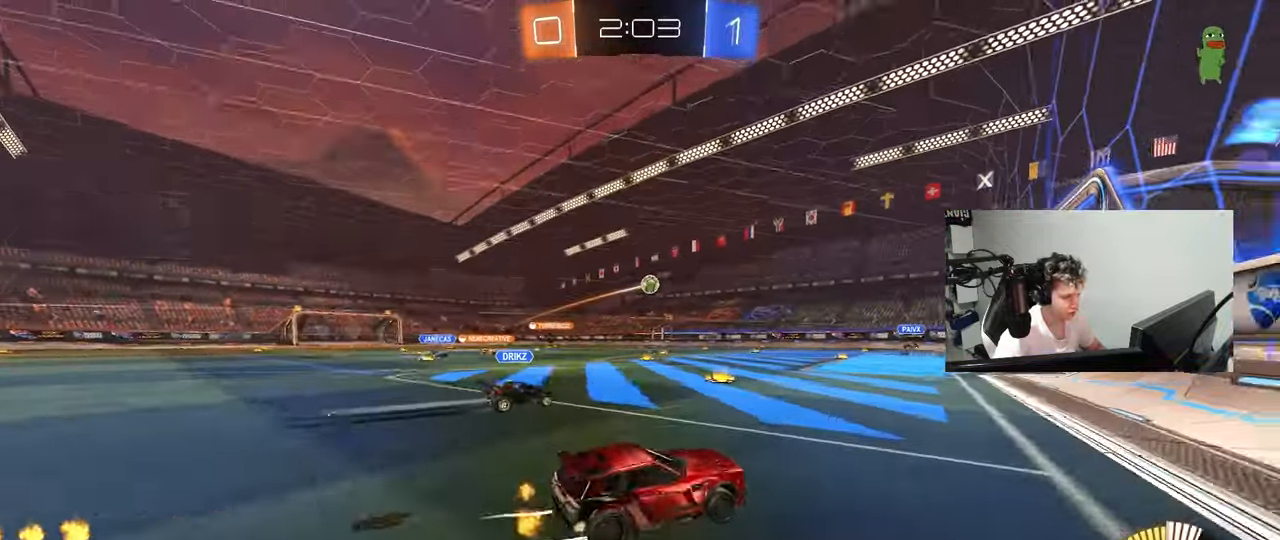
{"keys": ["a", "w"], "mouse": [], "mouse_move": "still", "events": [[33, "shift", "up"]]}
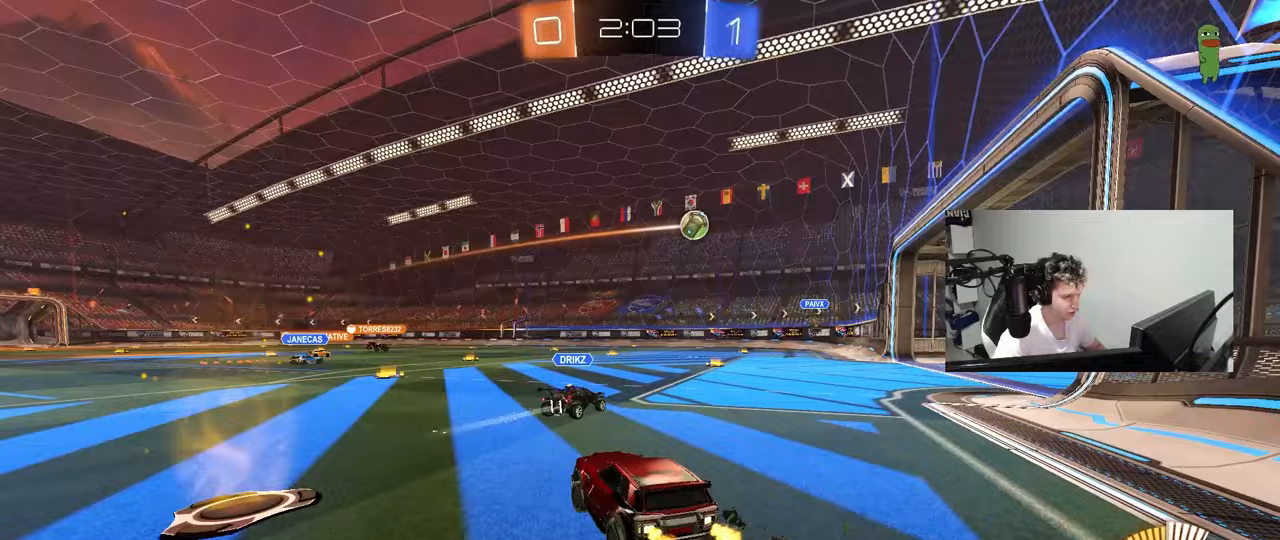
{"keys": ["a", "w"], "mouse": [], "mouse_move": "still", "events": [[233, "a", "up"], [383, "a", "down"]]}
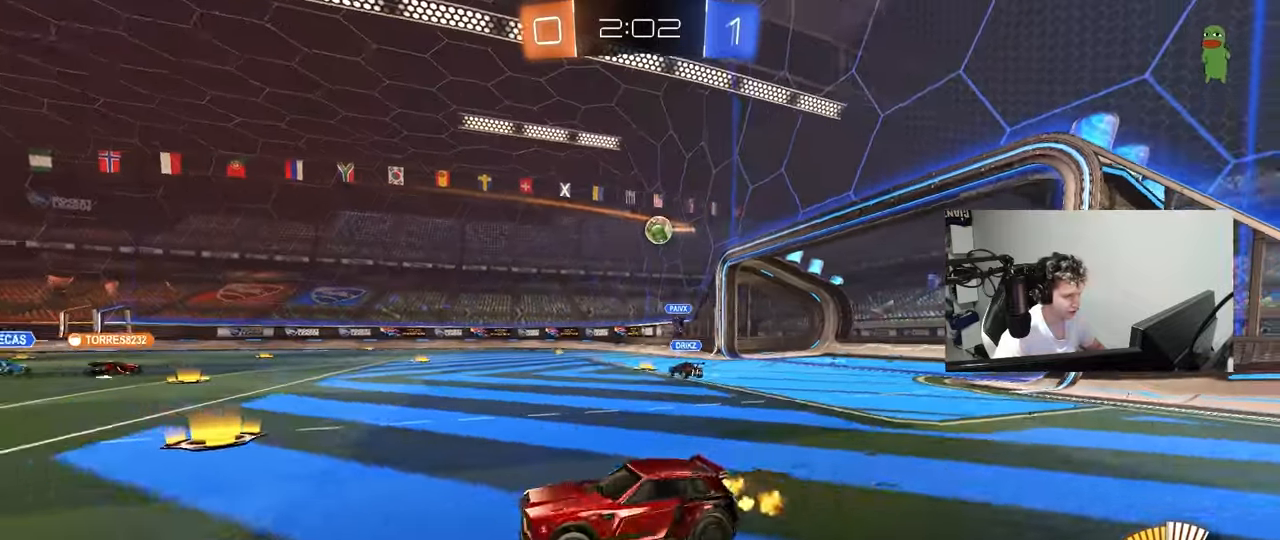
{"keys": ["d", "w"], "mouse": [], "mouse_move": "still", "events": [[167, "a", "up"], [267, "d", "down"], [300, "shift", "down"], [450, "shift", "up"]]}
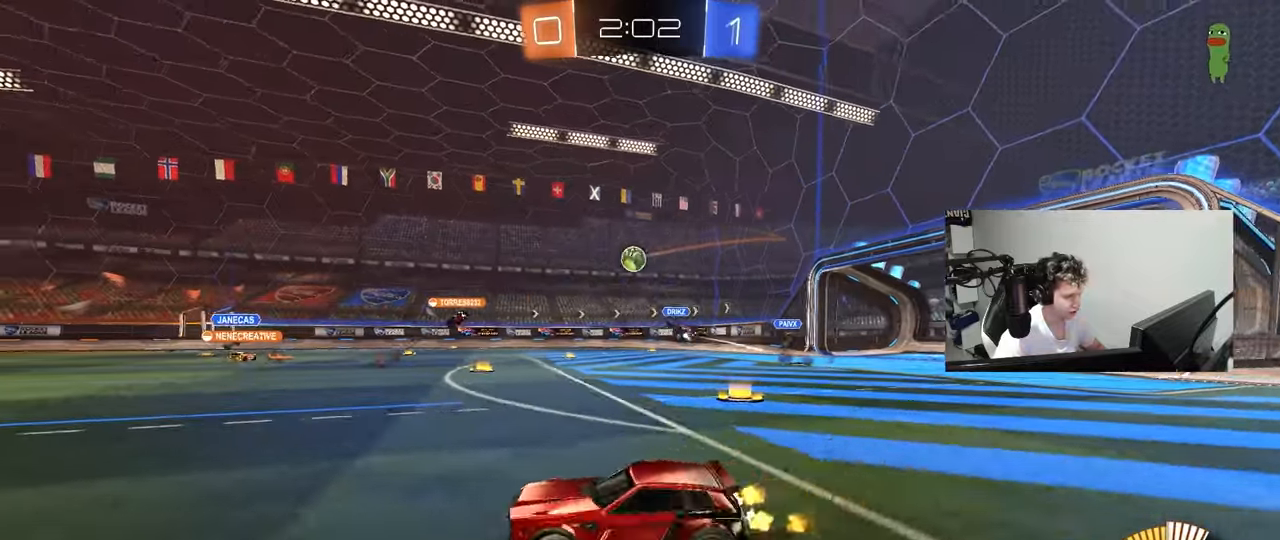
{"keys": ["w"], "mouse": [], "mouse_move": "still", "events": [[467, "d", "up"]]}
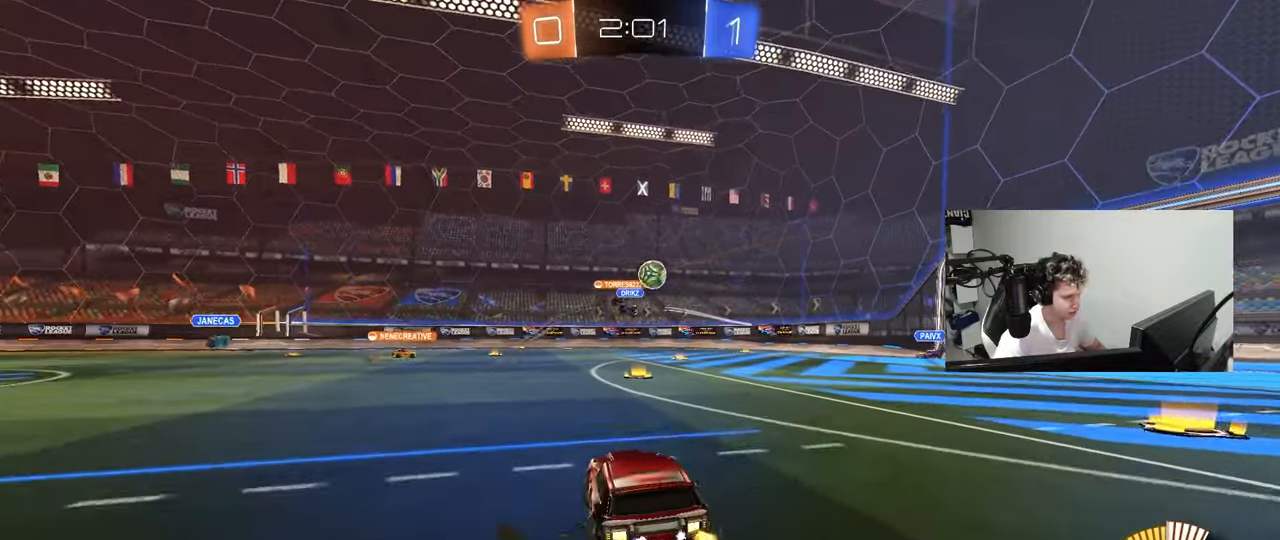
{"keys": ["d", "w"], "mouse": [], "mouse_move": "still", "events": [[150, "d", "down"], [233, "shift", "down"], [383, "shift", "up"]]}
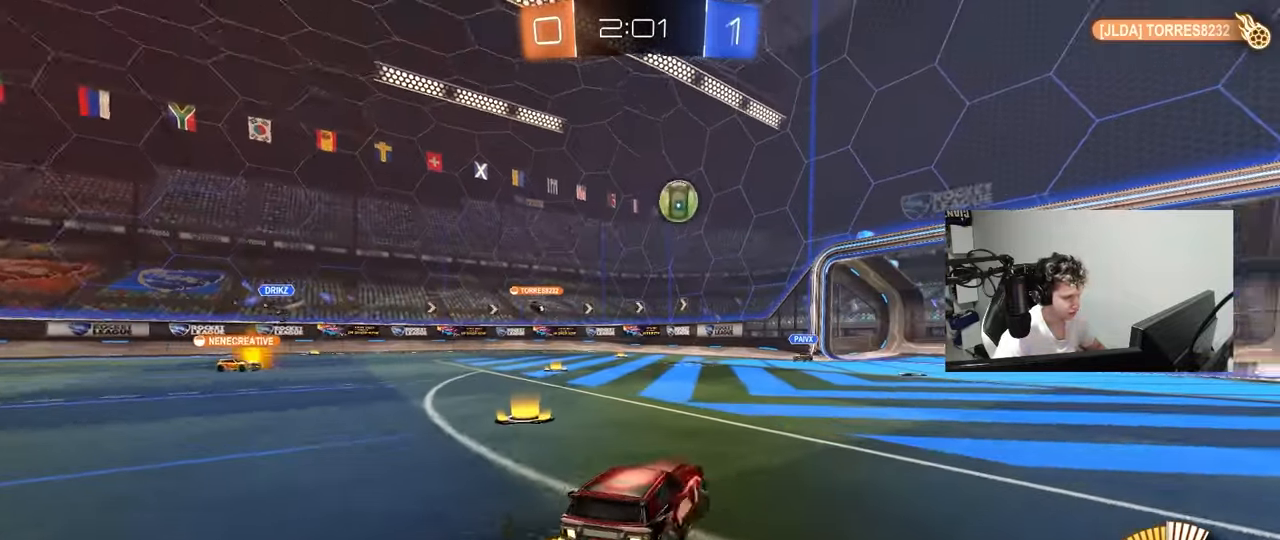
{"keys": ["a", "d", "s", "shift"], "mouse": ["left", "right"], "mouse_move": "still", "events": [[117, "w", "up"], [167, "mouse_right", "down"], [217, "d", "up"], [217, "s", "down"], [267, "a", "down"], [300, "mouse_left", "down"], [500, "d", "down"], [500, "shift", "down"]]}
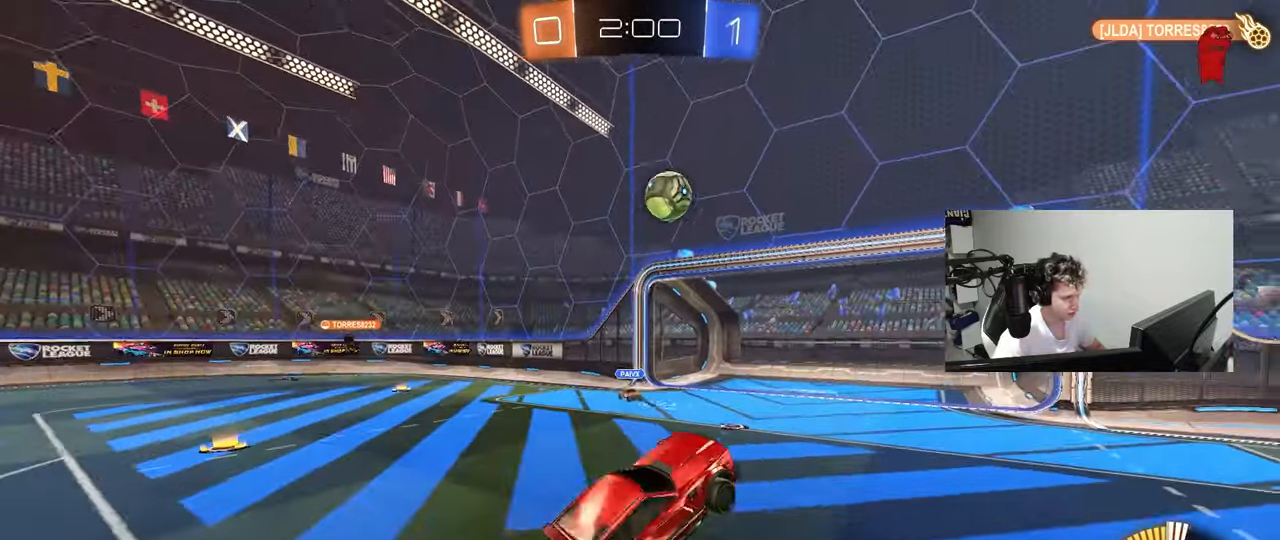
{"keys": ["d", "w"], "mouse": ["left"], "mouse_move": "still", "events": [[33, "a", "up"], [33, "mouse_right", "up"], [33, "s", "up"], [133, "a", "down"], [133, "d", "up"], [133, "shift", "up"], [233, "a", "up"], [233, "w", "down"], [317, "d", "down"]]}
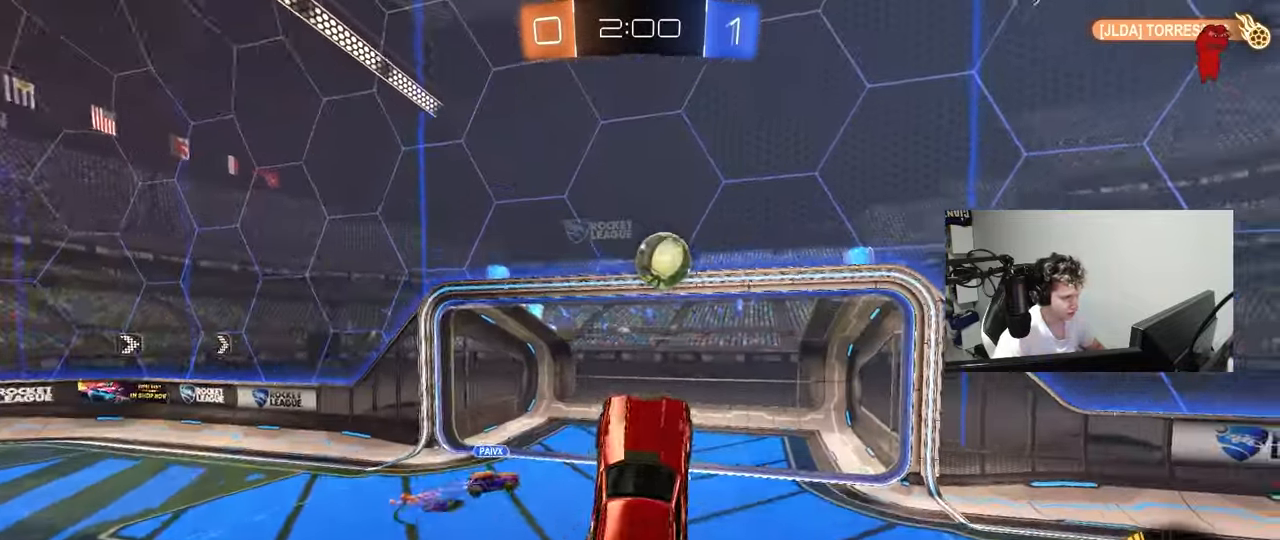
{"keys": ["d", "s", "shift"], "mouse": ["left", "right"], "mouse_move": "still", "events": [[50, "a", "down"], [50, "d", "up"], [100, "mouse_left", "up"], [100, "w", "up"], [150, "mouse_left", "down"], [150, "w", "down"], [200, "a", "up"], [233, "d", "down"], [283, "shift", "down"], [333, "mouse_right", "down"], [433, "s", "down"], [483, "w", "up"]]}
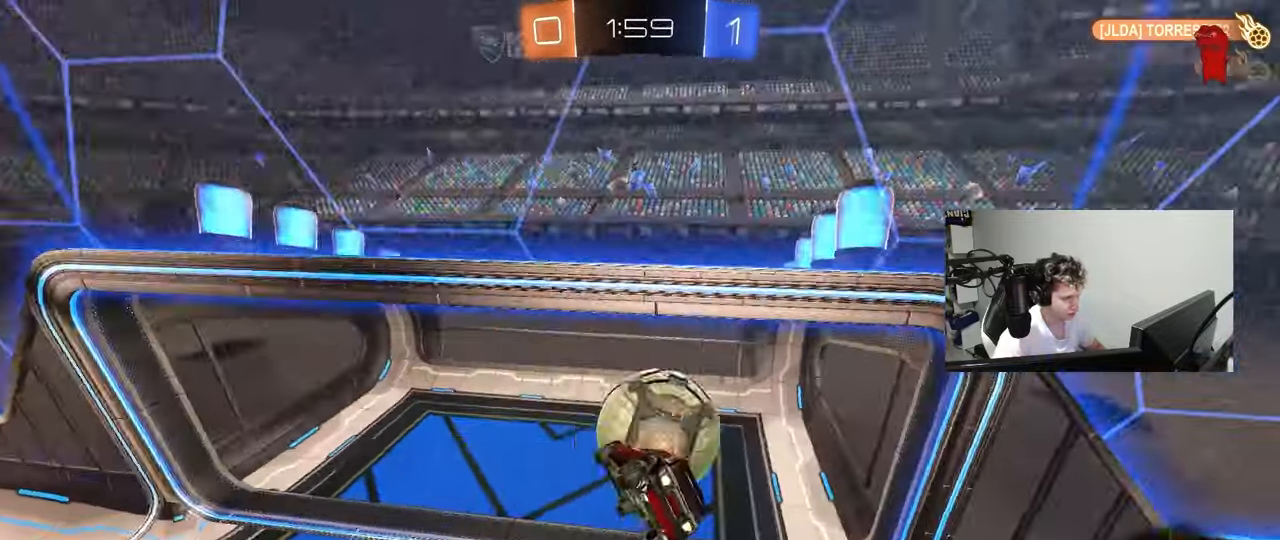
{"keys": ["a", "s", "shift"], "mouse": [], "mouse_move": "still", "events": [[17, "mouse_left", "up"], [17, "mouse_right", "up"], [400, "s", "up"], [450, "a", "down"], [450, "d", "up"], [500, "s", "down"]]}
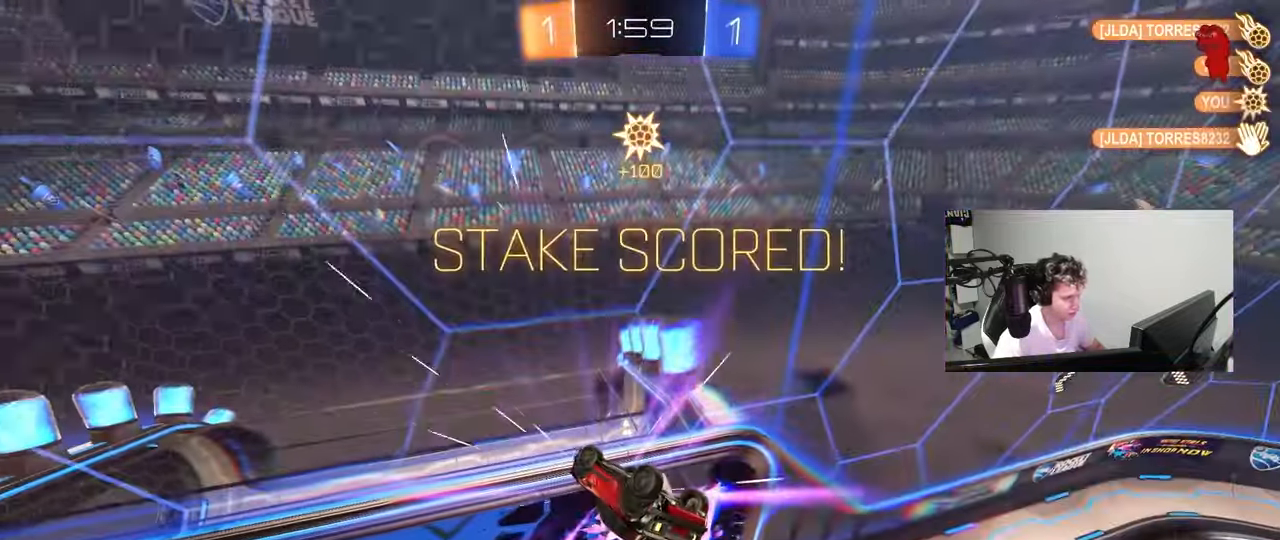
{"keys": ["a", "s", "shift"], "mouse": [], "mouse_move": "still", "events": [[133, "space", "down"], [317, "space", "up"]]}
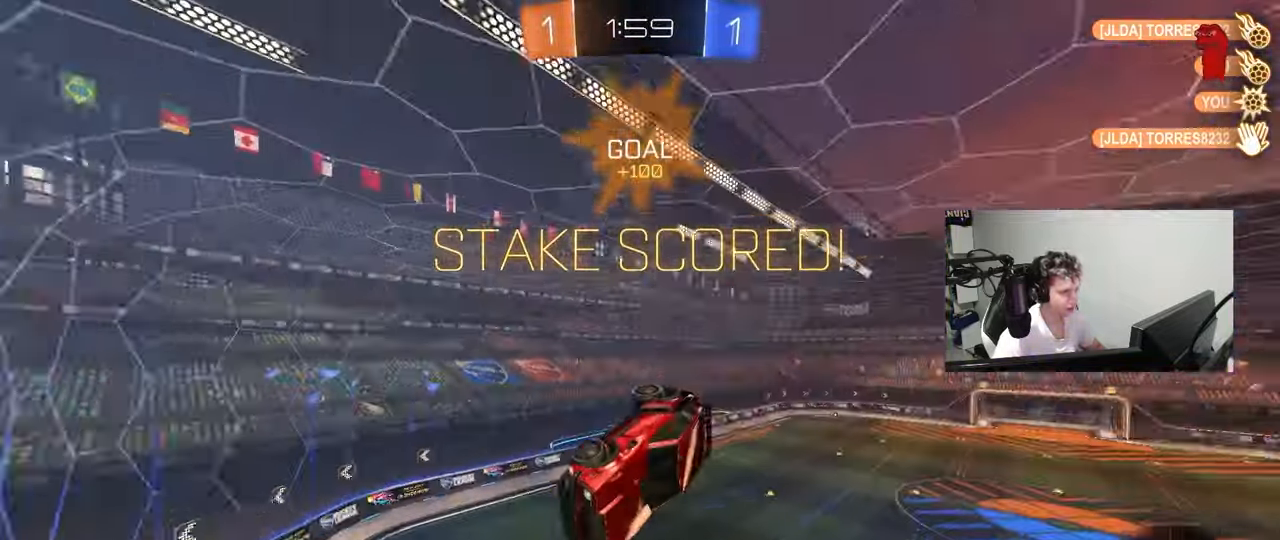
{"keys": ["s", "shift"], "mouse": [], "mouse_move": "still", "events": [[483, "a", "up"]]}
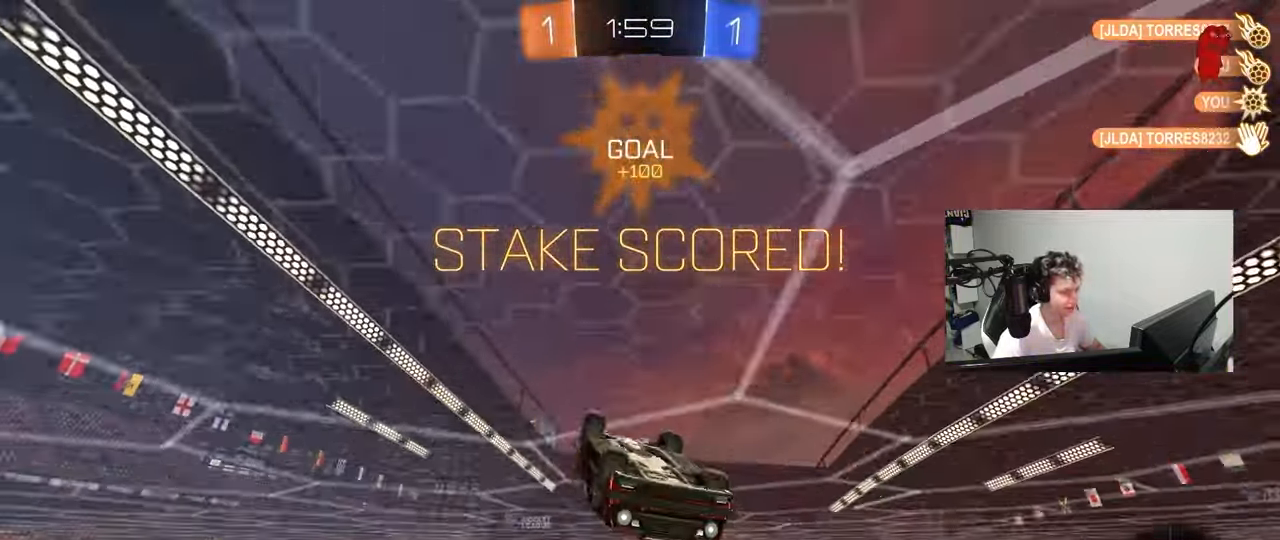
{"keys": ["s", "shift"], "mouse": [], "mouse_move": "still", "events": [[17, "s", "up"], [67, "d", "down"], [67, "mouse_right", "down"], [217, "d", "up"], [217, "s", "down"], [250, "mouse_right", "up"]]}
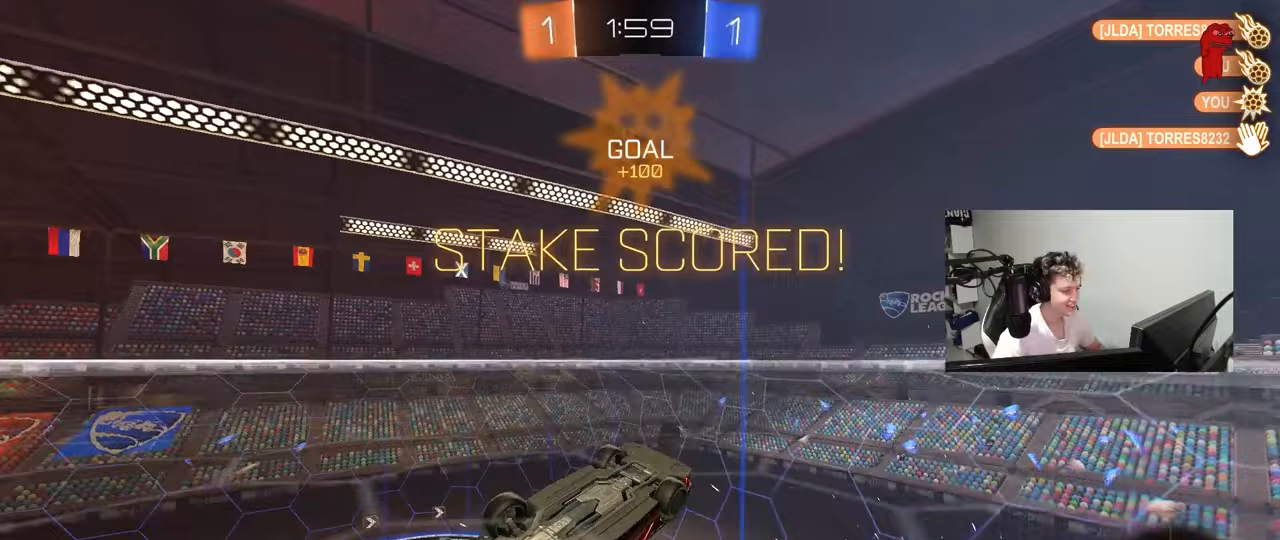
{"keys": ["d", "q"], "mouse": [], "mouse_move": "up", "events": [[83, "mouse_right", "down"], [183, "space", "down"], [233, "mouse_right", "up"], [233, "shift", "up"], [267, "mouse_right", "down"], [317, "s", "up"], [367, "d", "down"], [417, "space", "up"], [467, "mouse_right", "up"], [467, "q", "down"]]}
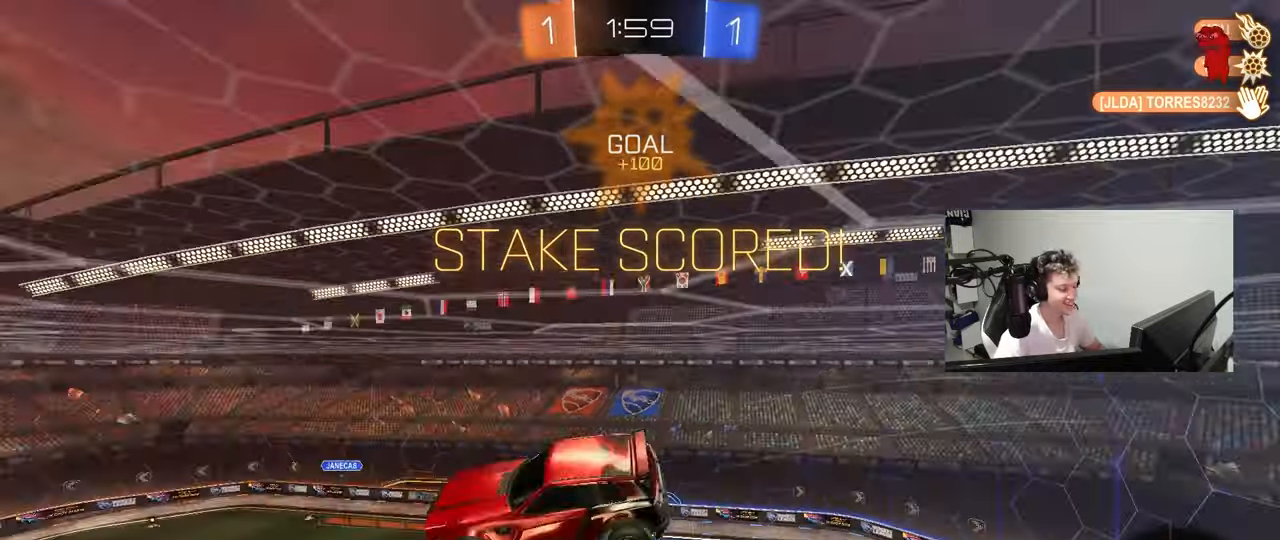
{"keys": ["a", "q"], "mouse": ["left"], "mouse_move": "still", "events": [[17, "w", "down"], [100, "mouse_left", "down"], [250, "a", "down"], [250, "d", "up"], [483, "w", "up"]]}
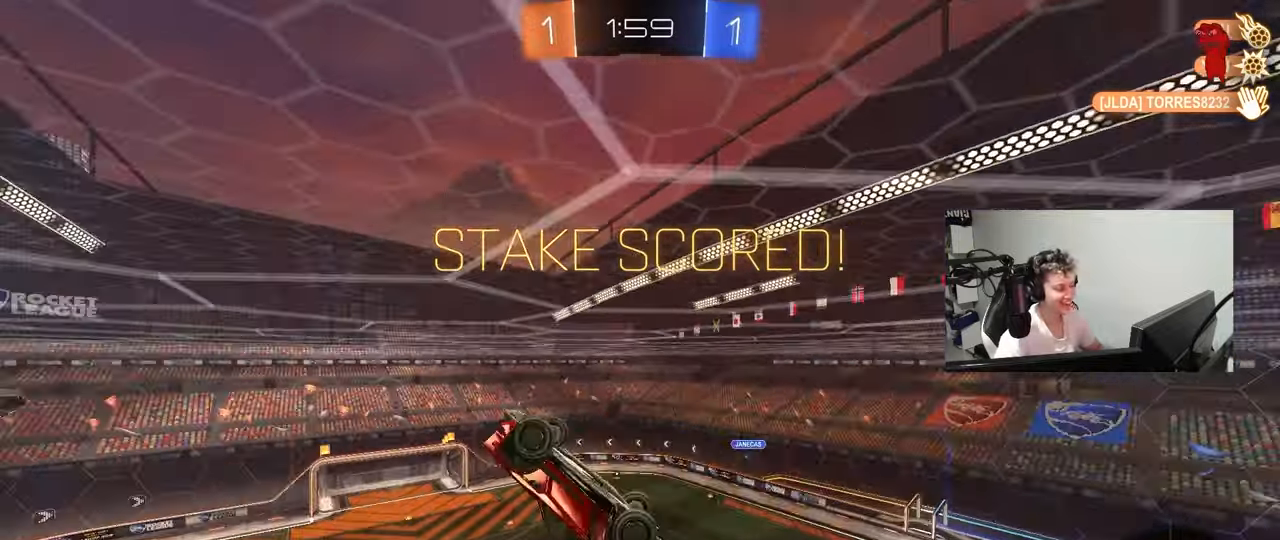
{"keys": ["a", "q"], "mouse": [], "mouse_move": "still", "events": [[117, "s", "down"], [217, "d", "down"], [300, "mouse_left", "up"], [350, "d", "up"], [350, "s", "up"]]}
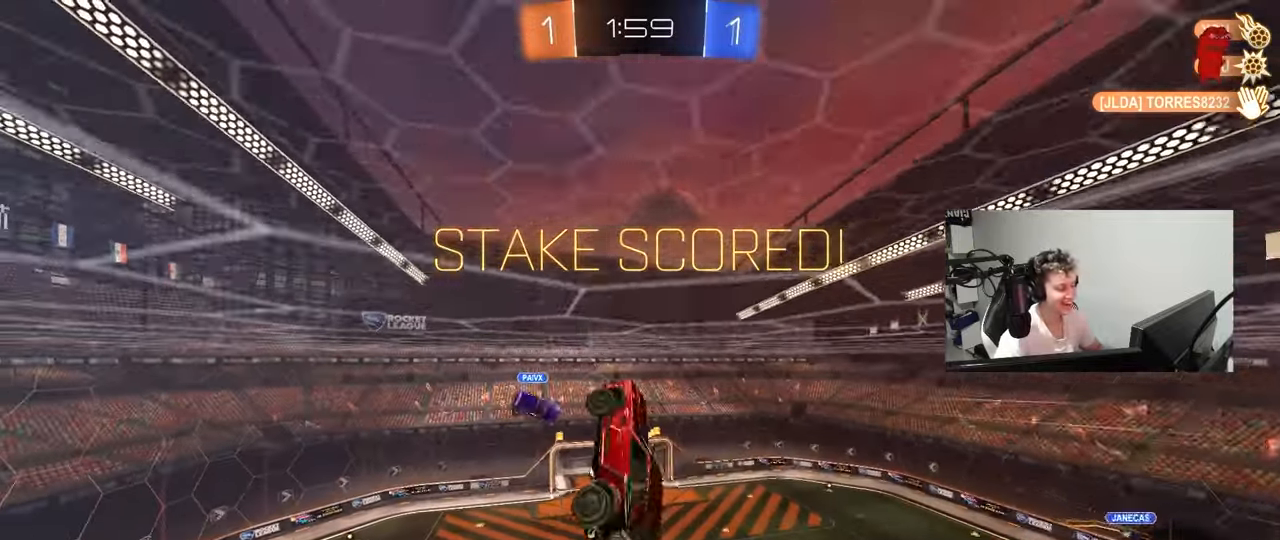
{"keys": ["q", "s"], "mouse": [], "mouse_move": "still", "events": [[50, "d", "down"], [50, "w", "down"], [233, "a", "up"], [233, "mouse_left", "down"], [267, "w", "up"], [317, "d", "up"], [417, "s", "down"], [467, "mouse_left", "up"]]}
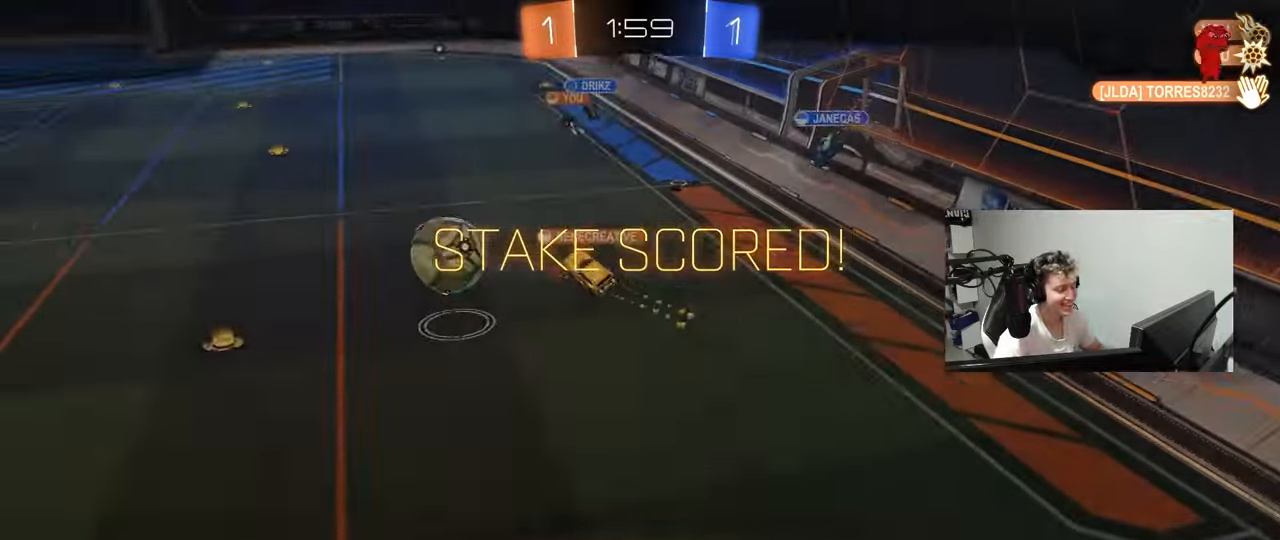
{"keys": [], "mouse": [], "mouse_move": "still", "events": [[100, "q", "up"], [100, "s", "up"], [283, "tab", "down"], [383, "tab", "up"]]}
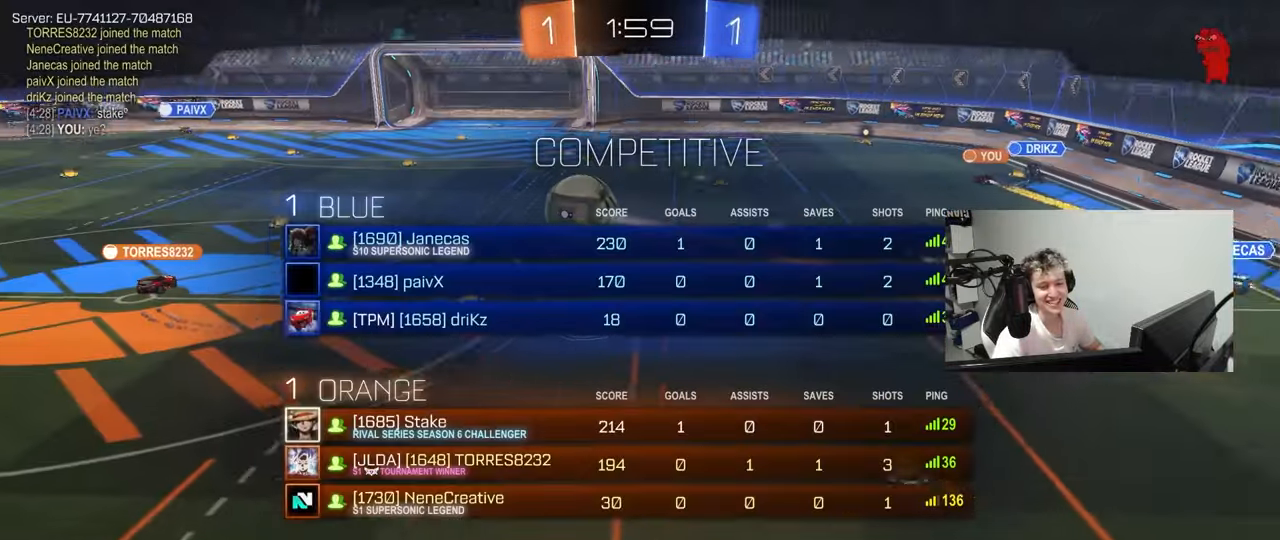
{"keys": [], "mouse": [], "mouse_move": "still", "events": []}
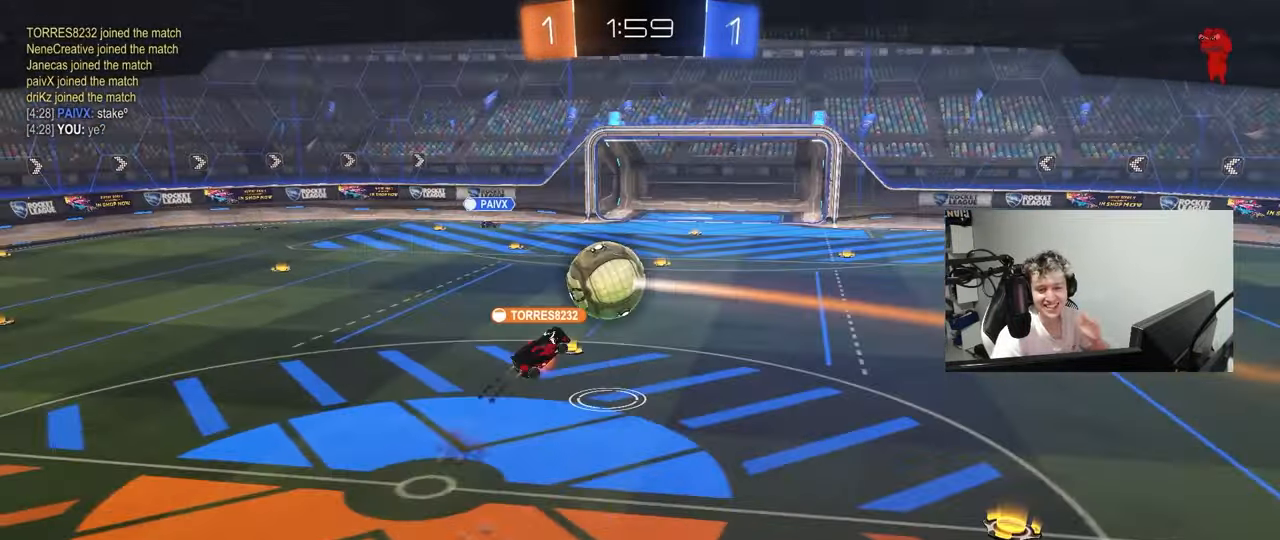
{"keys": [], "mouse": [], "mouse_move": "still", "events": []}
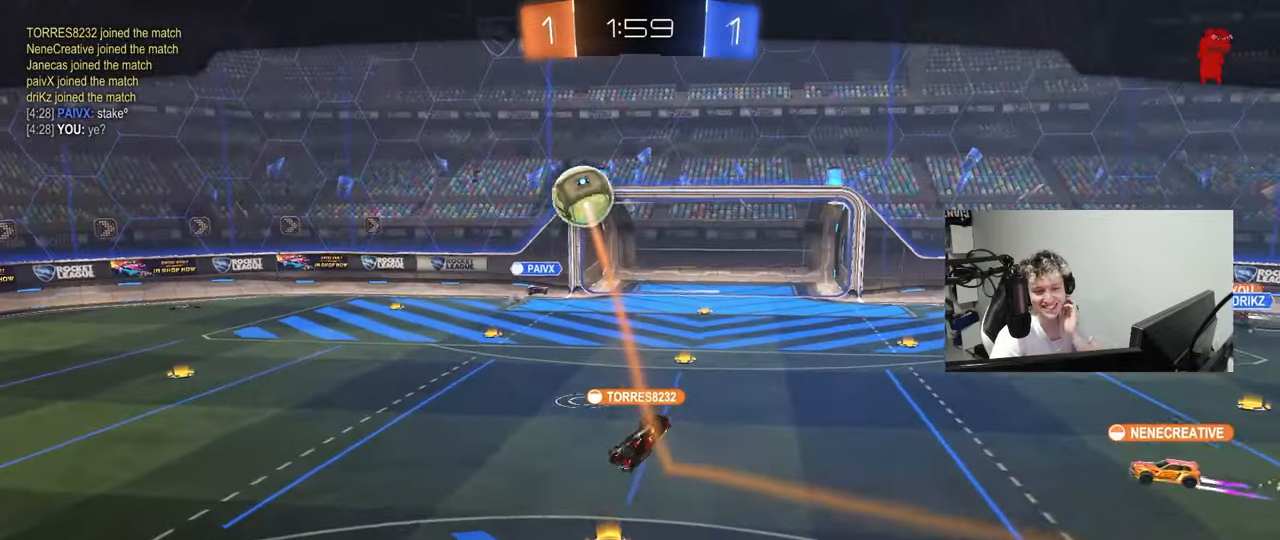
{"keys": [], "mouse": [], "mouse_move": "still", "events": []}
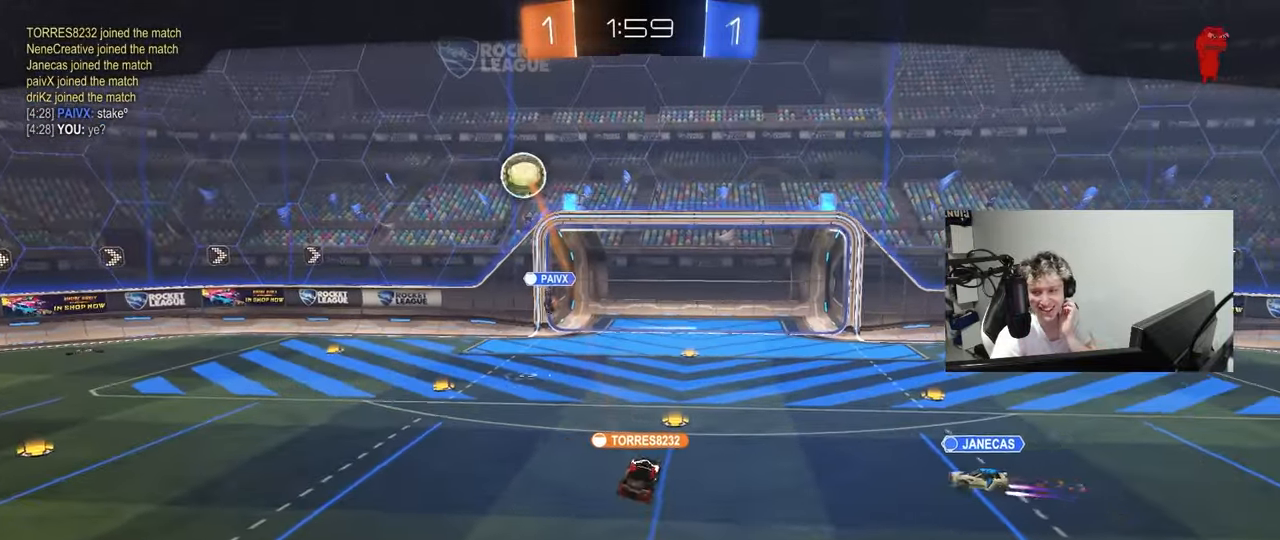
{"keys": [], "mouse": ["right"], "mouse_move": "still", "events": [[500, "mouse_right", "down"]]}
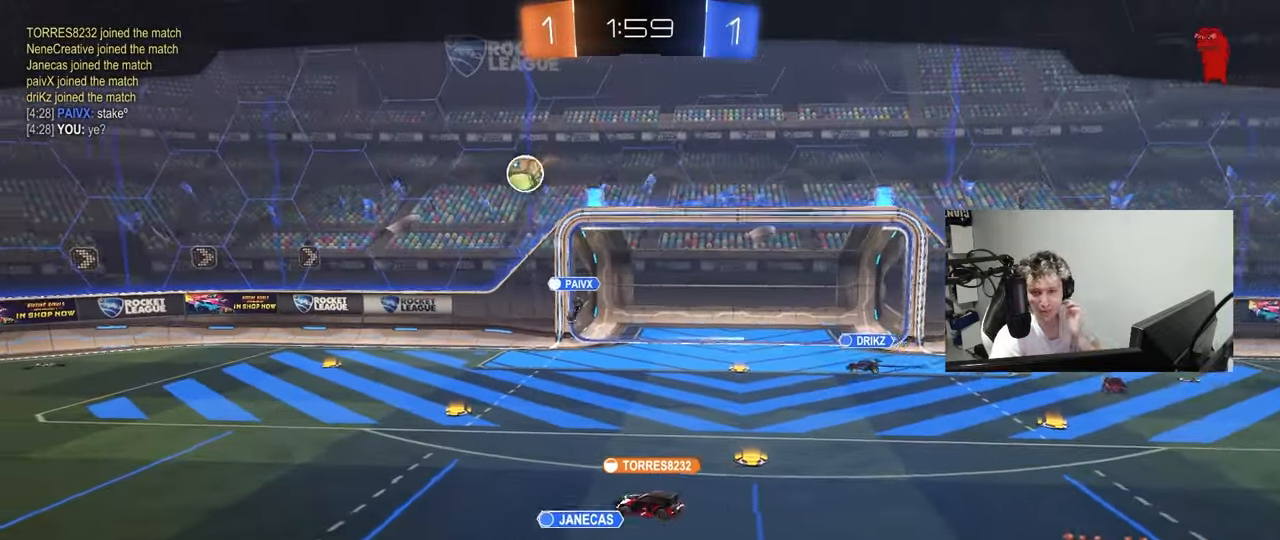
{"keys": [], "mouse": ["right"], "mouse_move": "still", "events": [[183, "mouse_right", "up"], [233, "mouse_right", "down"], [367, "mouse_right", "up"], [417, "mouse_right", "down"]]}
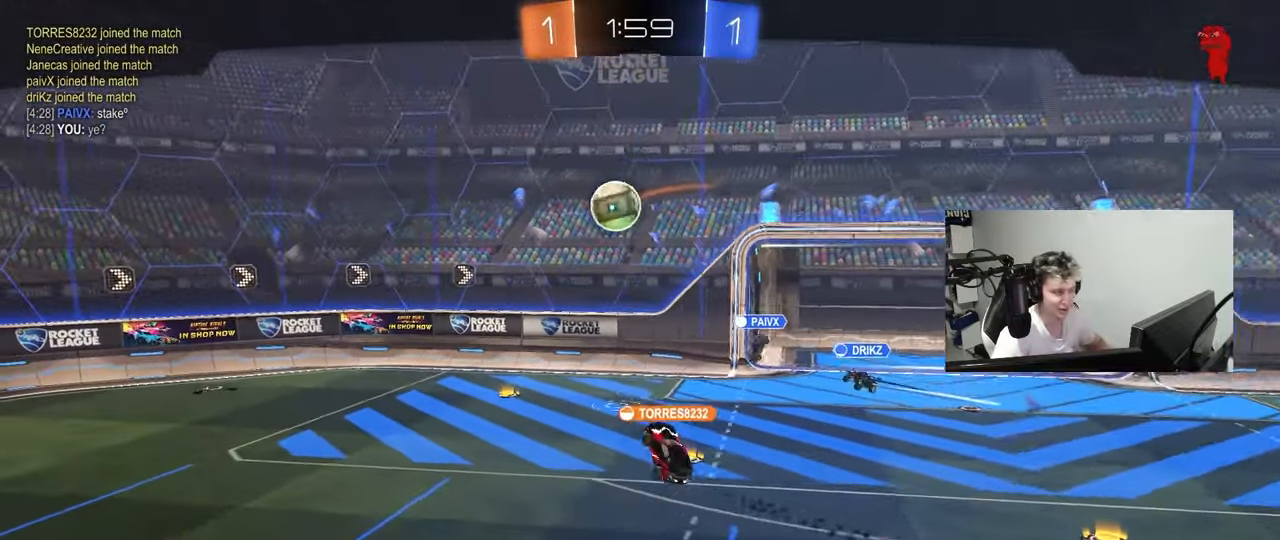
{"keys": ["tab"], "mouse": ["right"], "mouse_move": "still", "events": [[100, "mouse_right", "up"], [150, "mouse_right", "down"], [333, "mouse_right", "up"], [383, "mouse_right", "down"], [433, "tab", "down"]]}
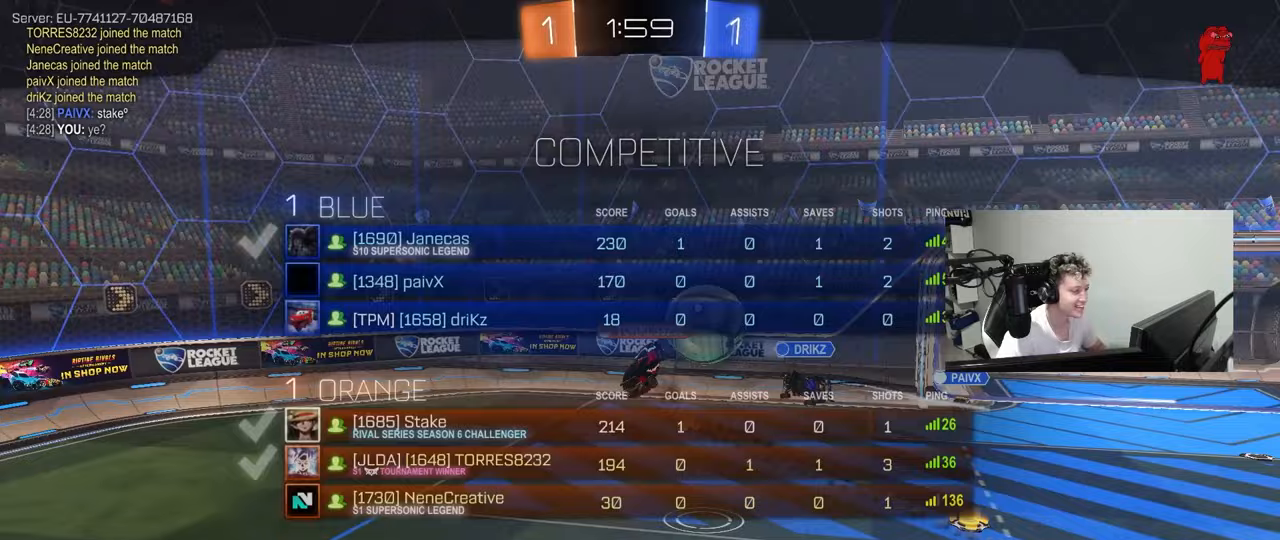
{"keys": ["tab"], "mouse": ["right"], "mouse_move": "still", "events": [[267, "tab", "up"], [300, "mouse_right", "up"], [400, "mouse_right", "down"], [400, "tab", "down"]]}